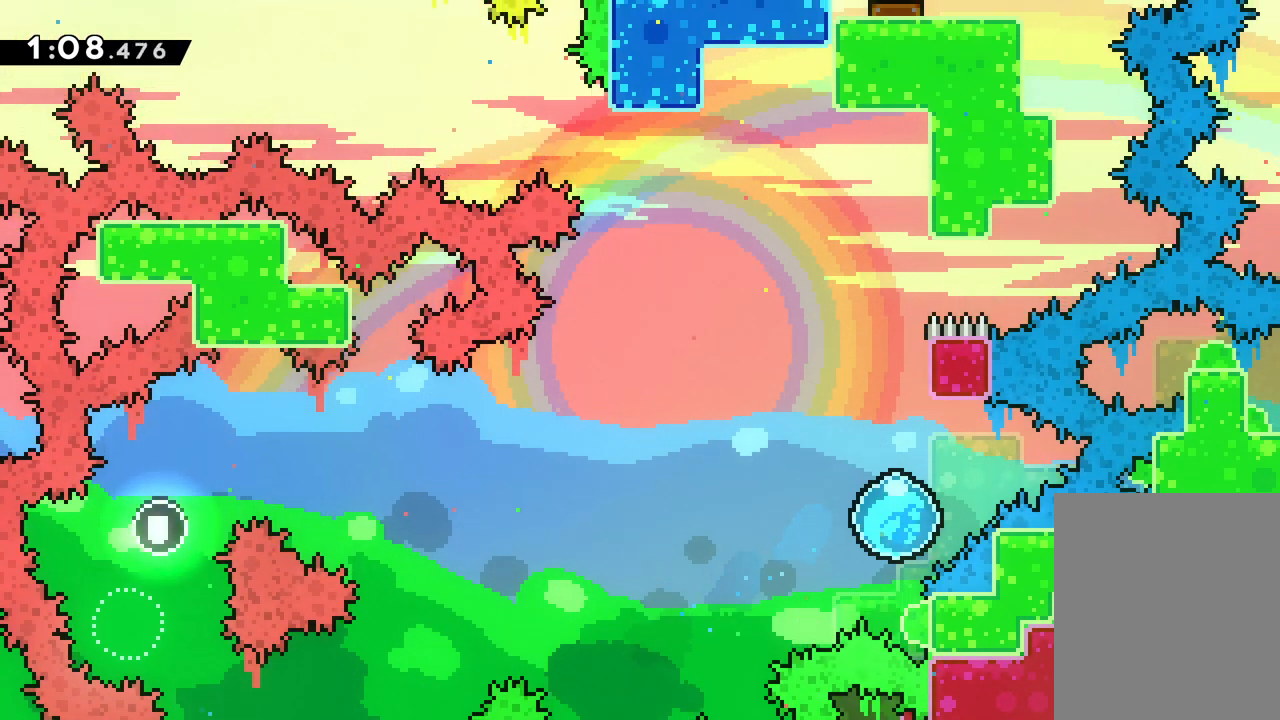
Gameplay with keyboard; each line is a JSON object with the keys held at the frame after it. "events" lists presses ("down") and releases ("up") of "dash", "down", "grab", "jump", "left", "right" and "up" between this image and that frame as [ms after this image, input, new state], when the widget could be followed in between. No other keys are recorded. Mouse input is not recorded. Key names are as the overlay labels them; some are game actions (e.g. jump) rather than physical keys.
{"keys": ["jump", "right", "up"], "events": [[150, "jump", "down"], [250, "right", "down"]]}
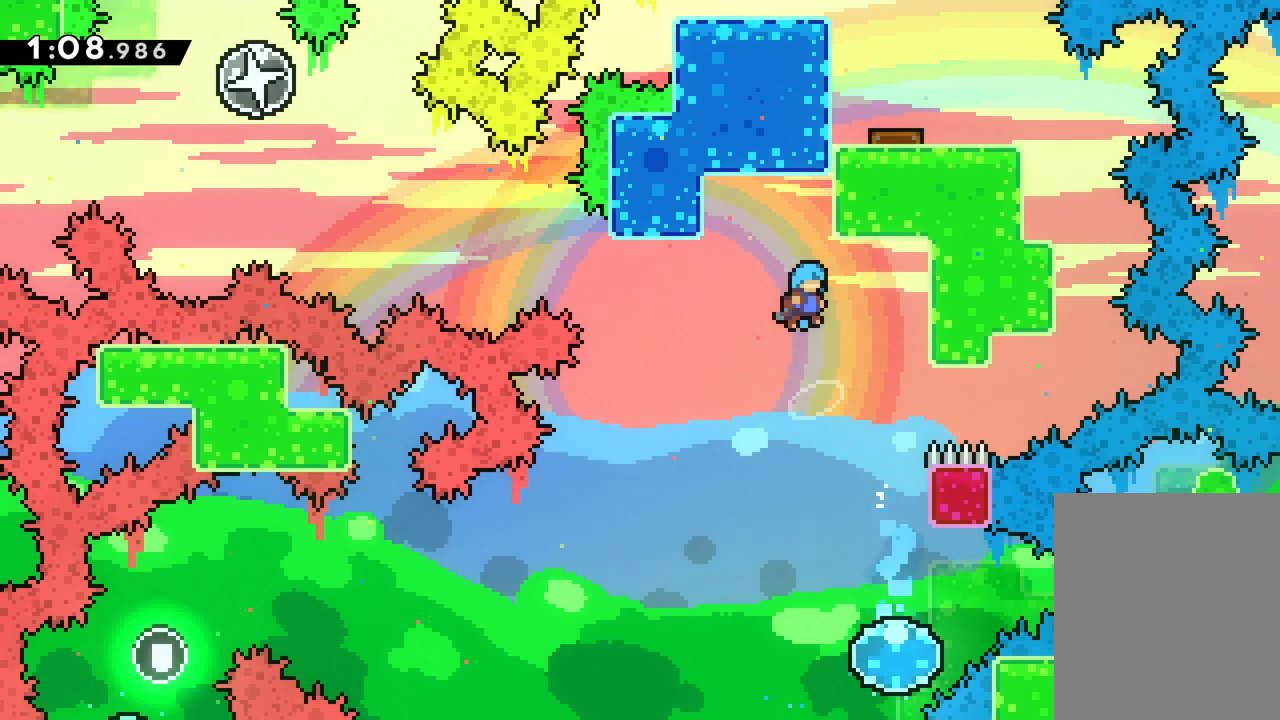
{"keys": ["grab"], "events": [[283, "grab", "down"], [317, "jump", "up"], [400, "up", "up"], [417, "right", "up"]]}
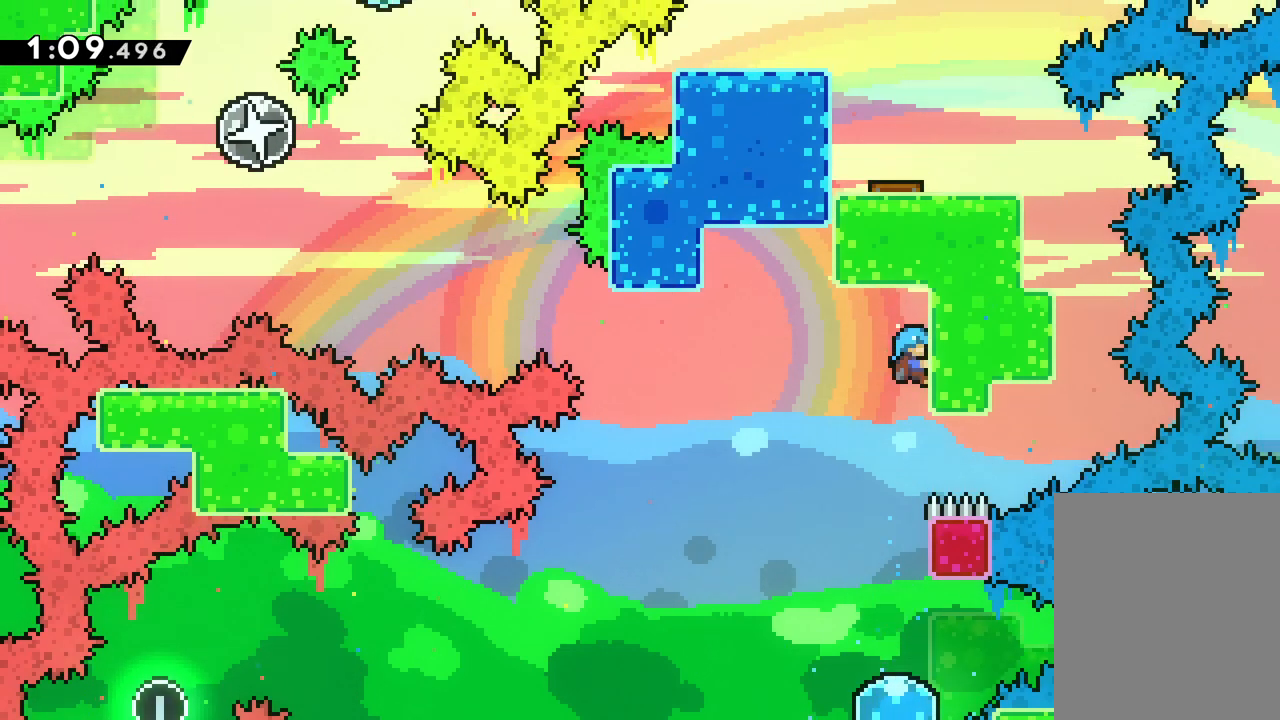
{"keys": ["grab"], "events": []}
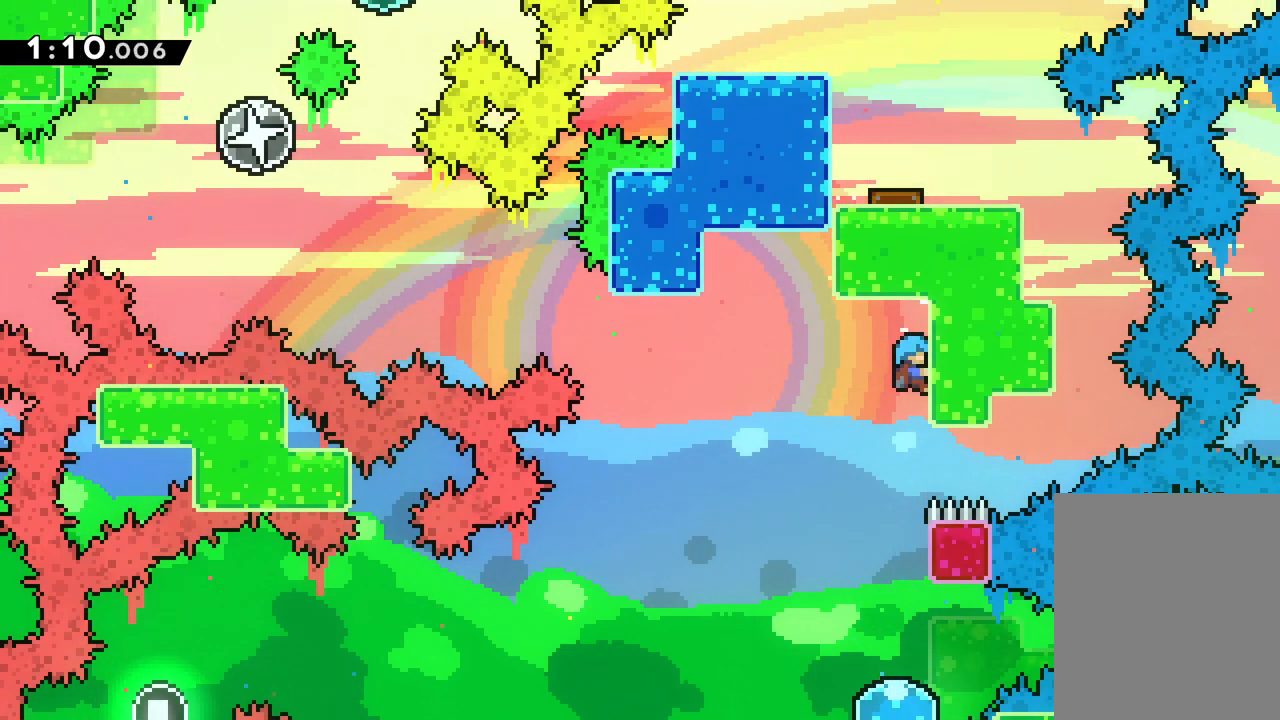
{"keys": [], "events": [[233, "grab", "up"]]}
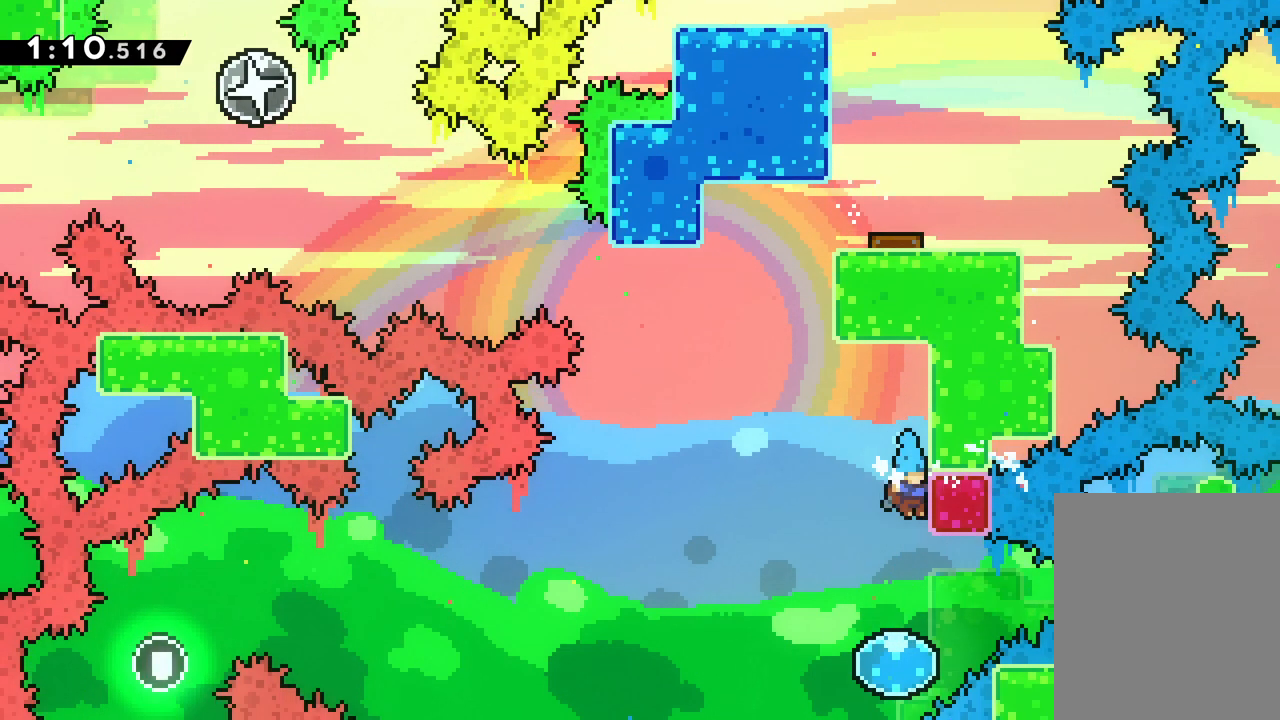
{"keys": ["up"], "events": [[150, "up", "down"]]}
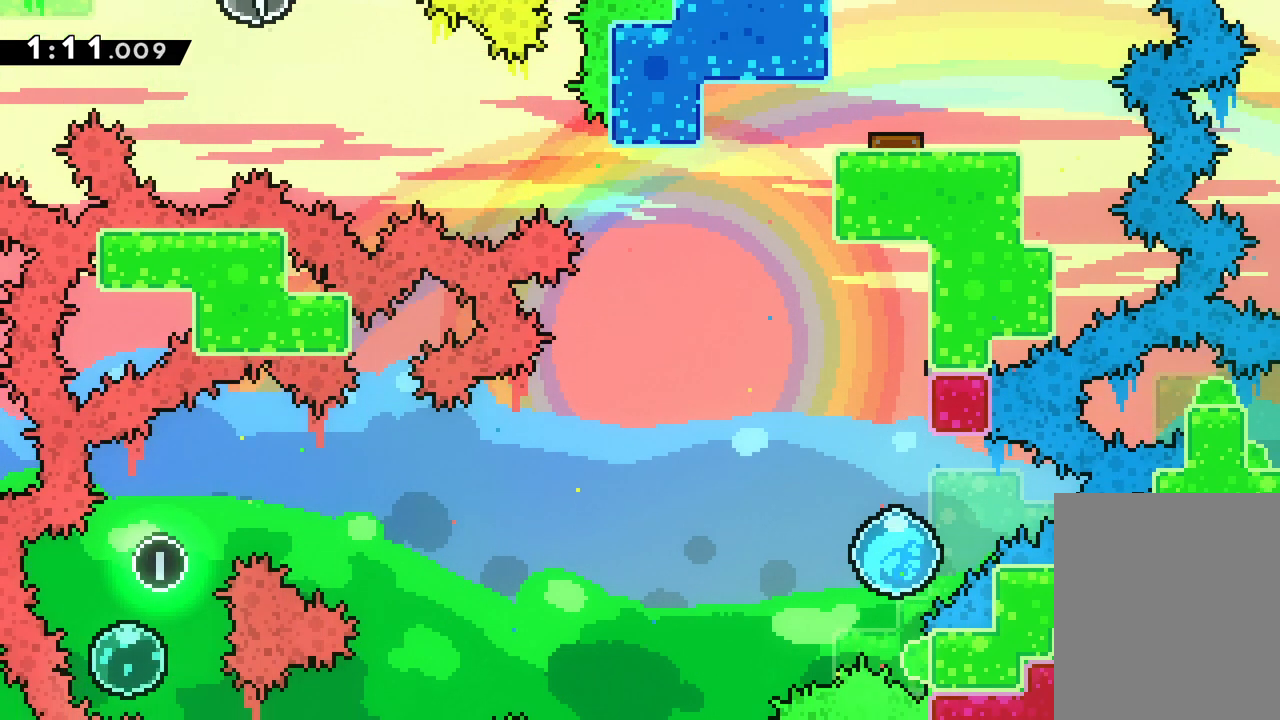
{"keys": ["jump", "right", "up"], "events": [[167, "jump", "down"], [433, "right", "down"]]}
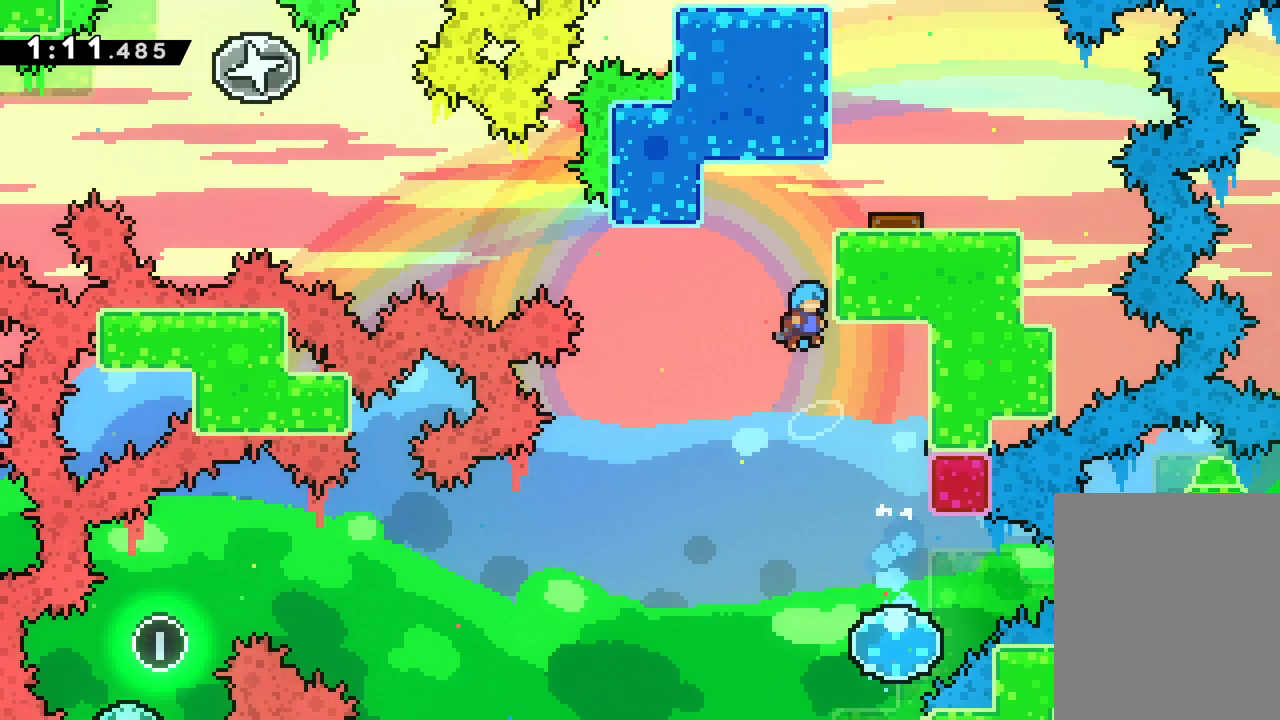
{"keys": ["grab", "jump", "right", "up"], "events": [[83, "jump", "up"], [100, "grab", "down"], [183, "jump", "down"]]}
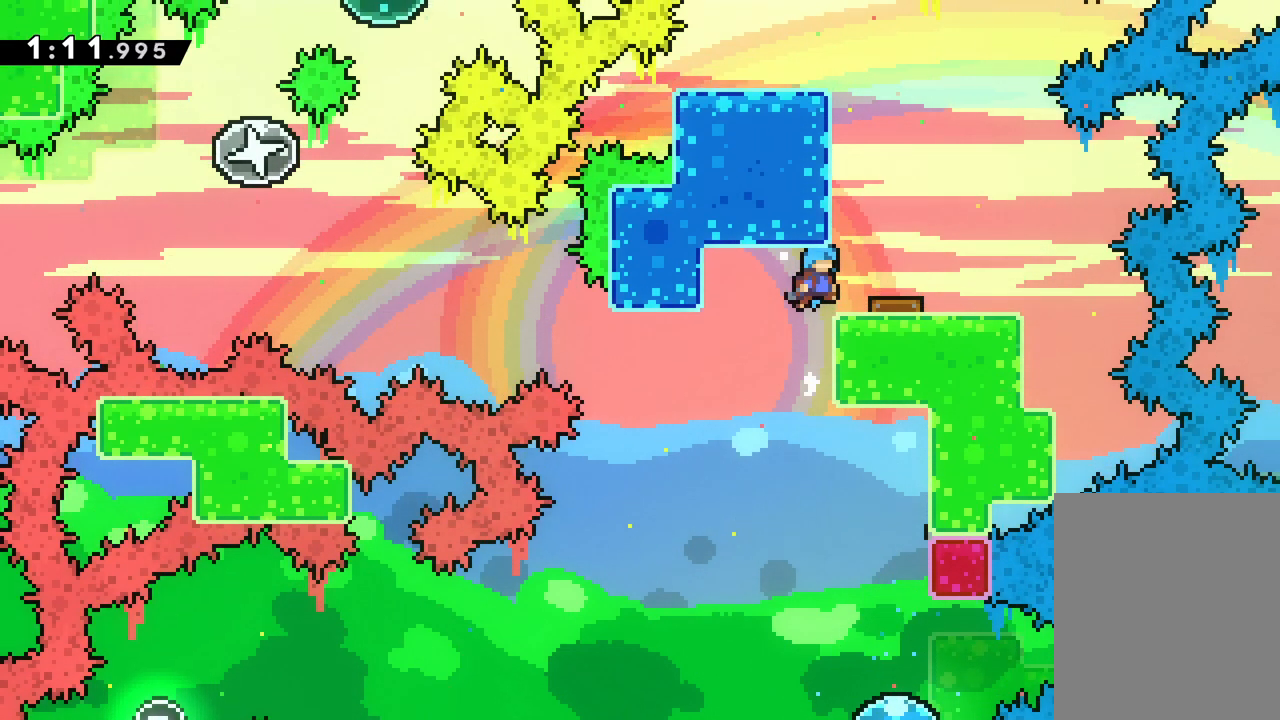
{"keys": ["left"], "events": [[33, "grab", "up"], [33, "up", "up"], [50, "jump", "up"], [117, "right", "up"], [433, "left", "down"]]}
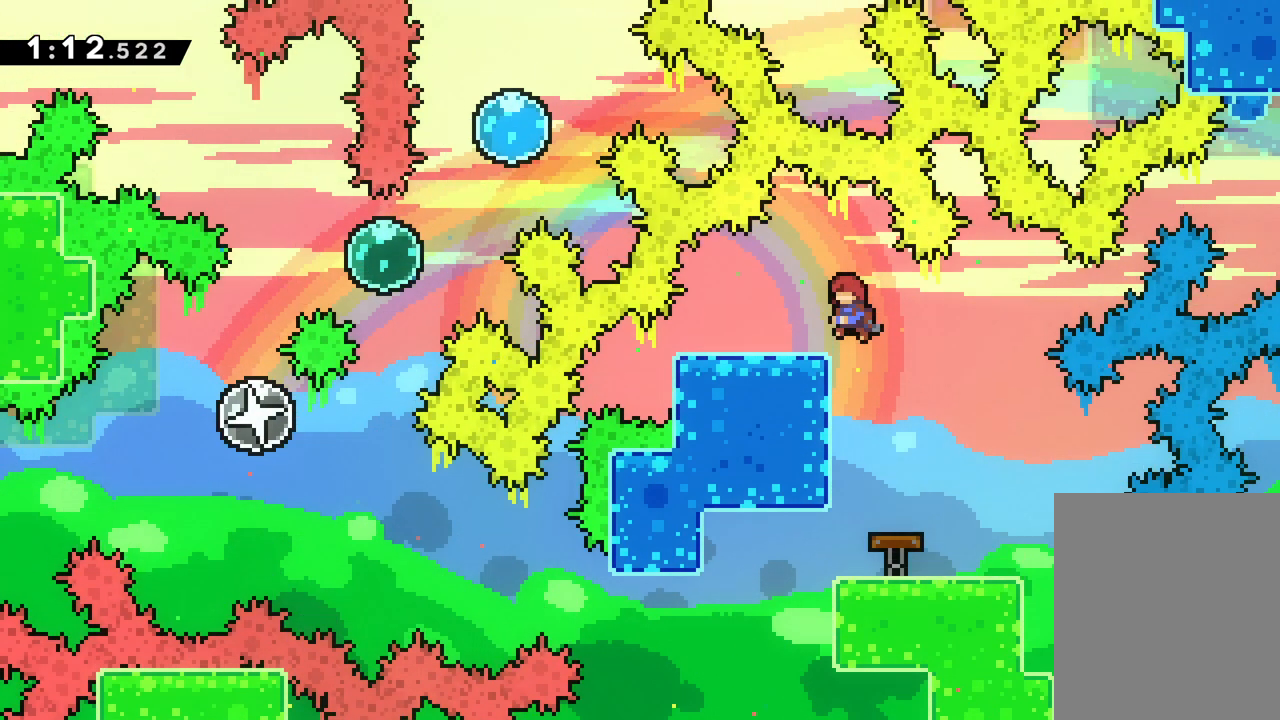
{"keys": [], "events": [[217, "left", "up"]]}
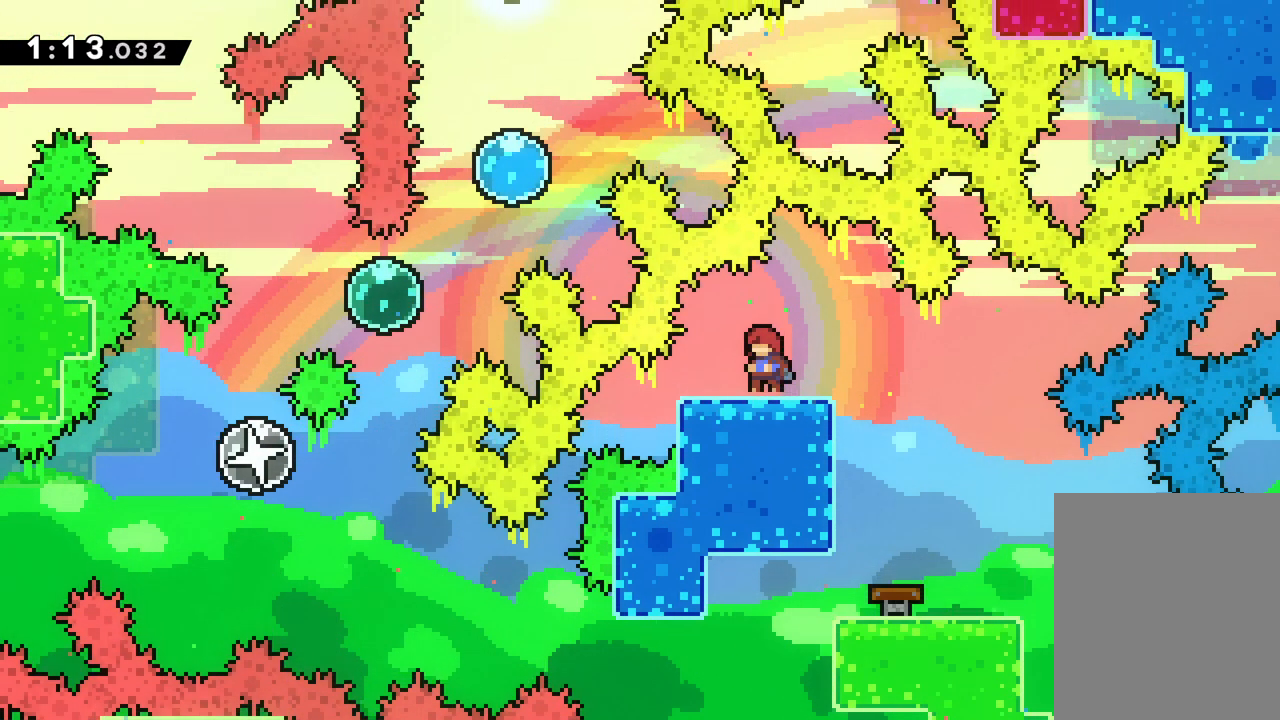
{"keys": [], "events": []}
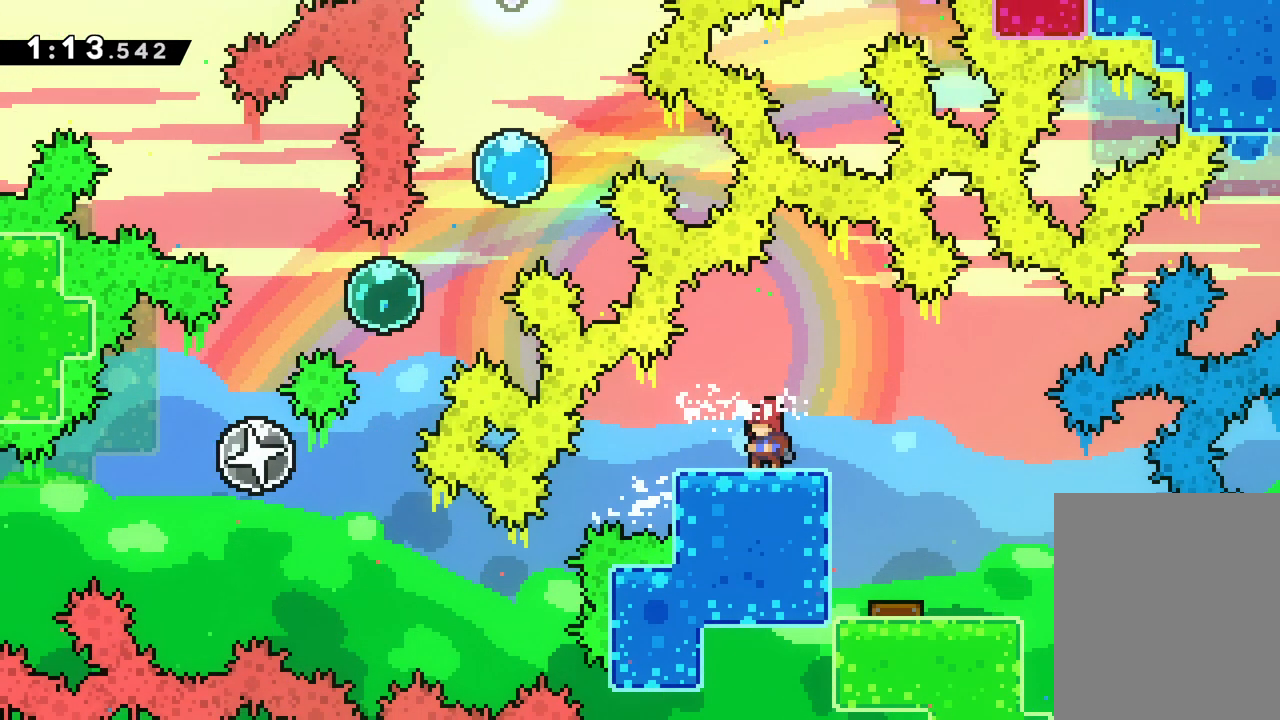
{"keys": ["down", "jump", "left"], "events": [[50, "right", "down"], [167, "right", "up"], [283, "dash", "down"], [317, "down", "down"], [333, "left", "down"], [450, "jump", "down"], [467, "dash", "up"]]}
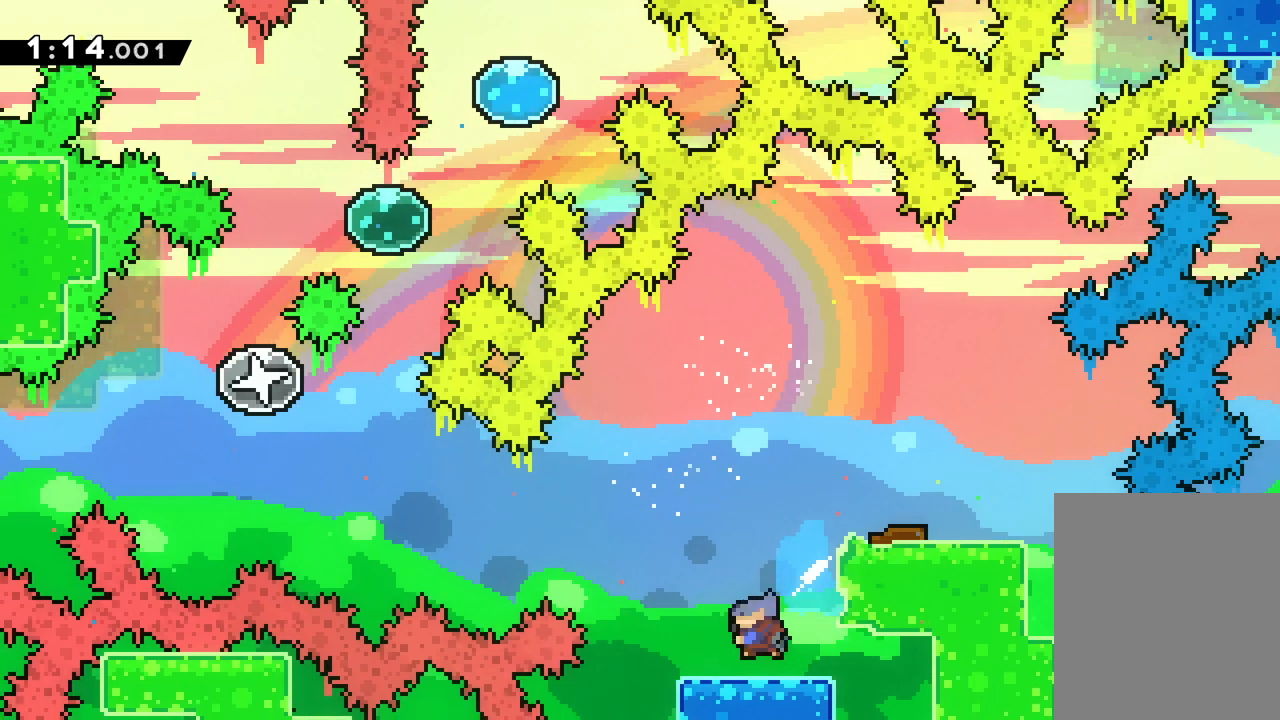
{"keys": [], "events": [[50, "down", "up"], [133, "up", "down"], [367, "left", "up"], [417, "jump", "up"], [450, "up", "up"]]}
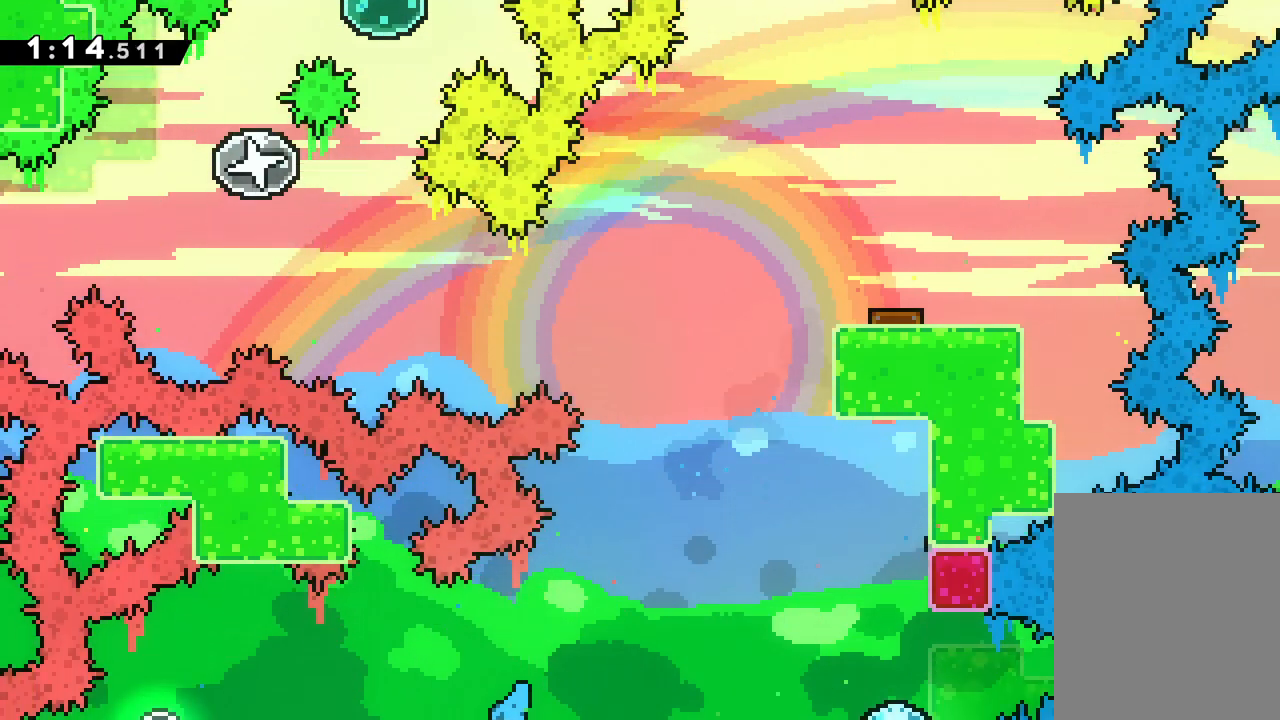
{"keys": [], "events": []}
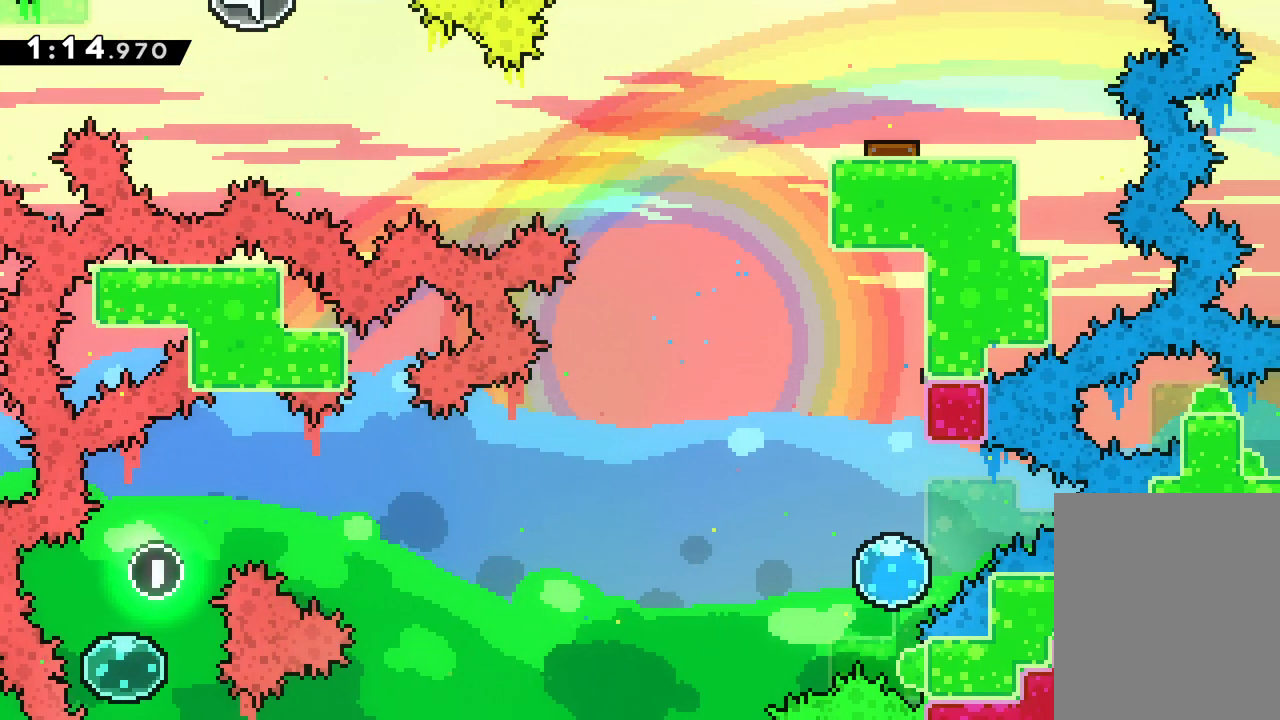
{"keys": [], "events": []}
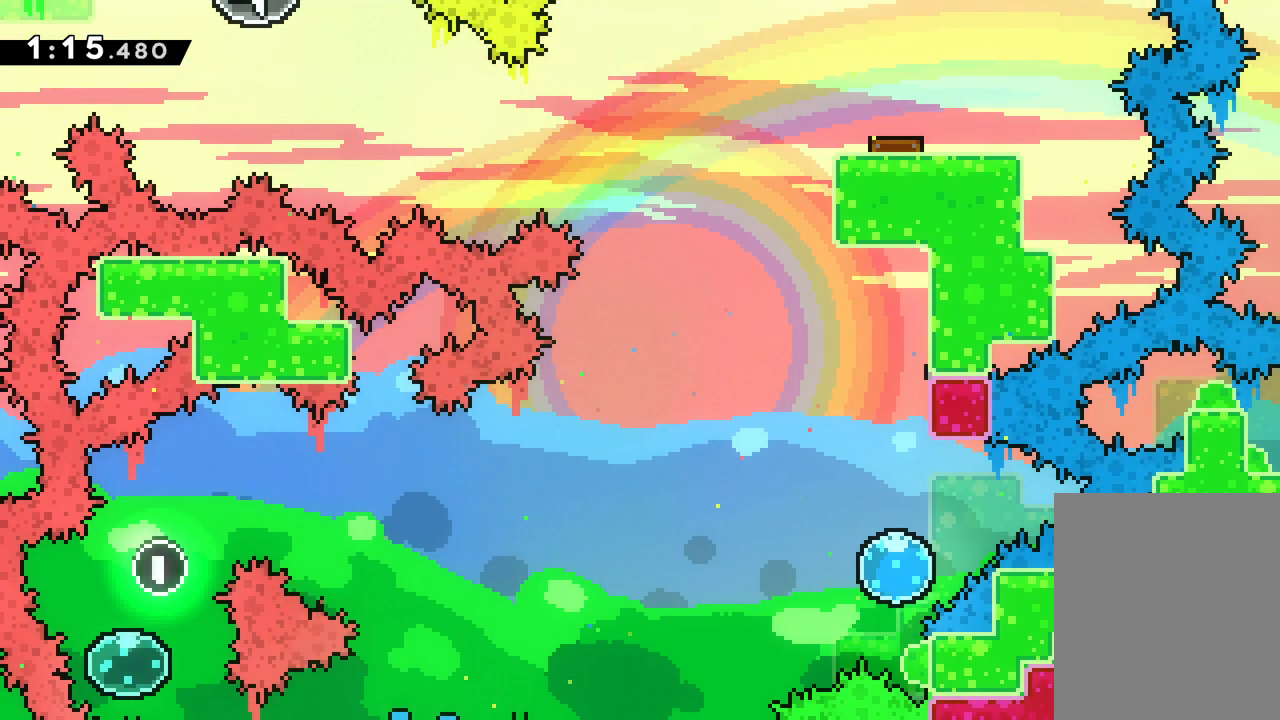
{"keys": [], "events": []}
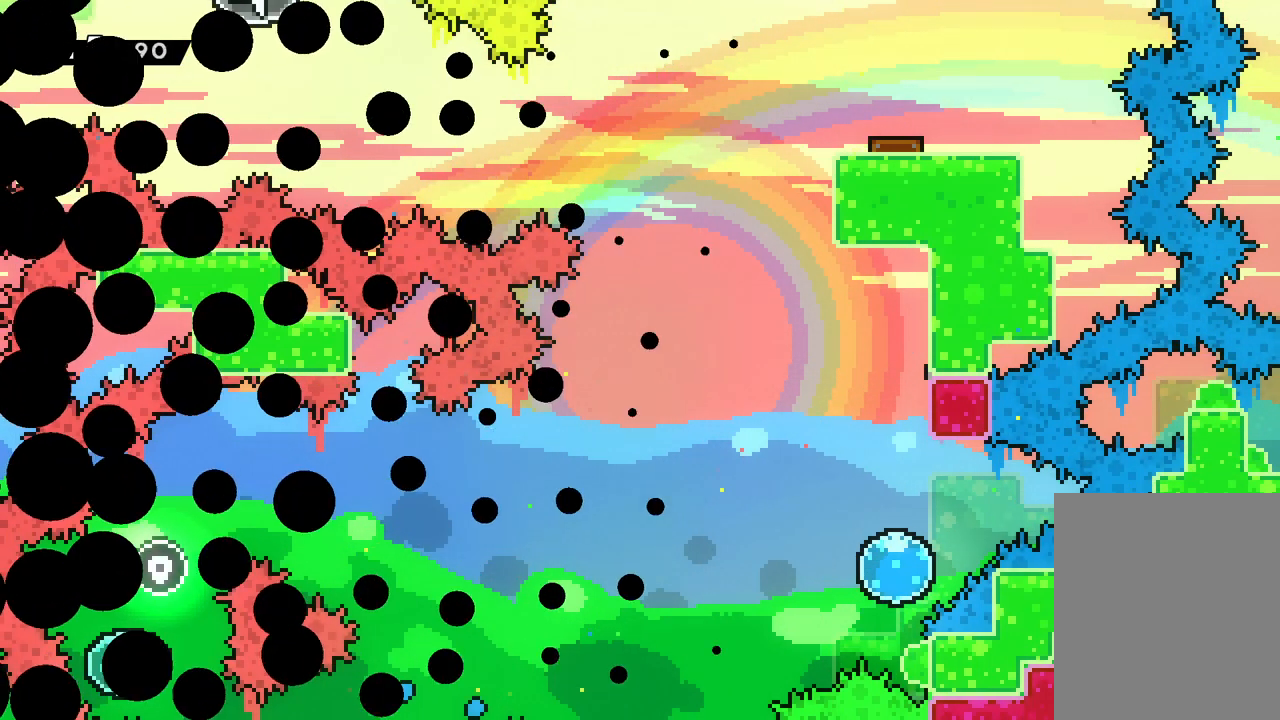
{"keys": [], "events": []}
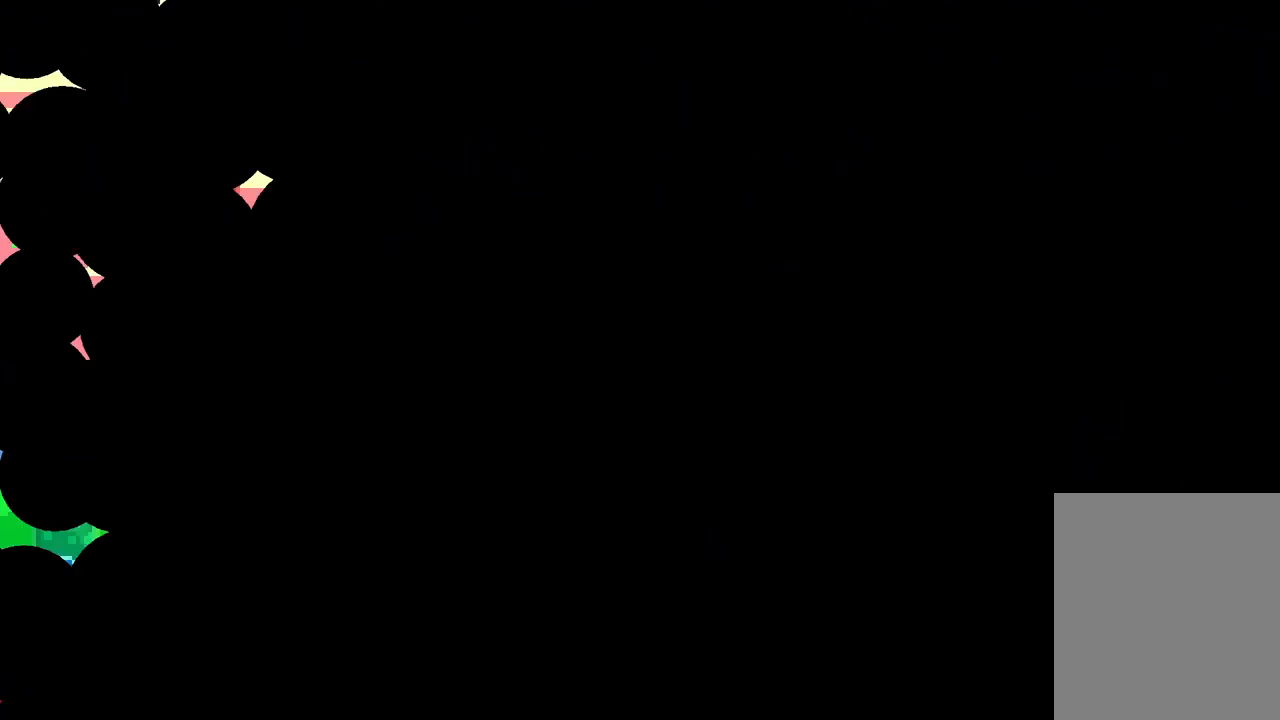
{"keys": [], "events": []}
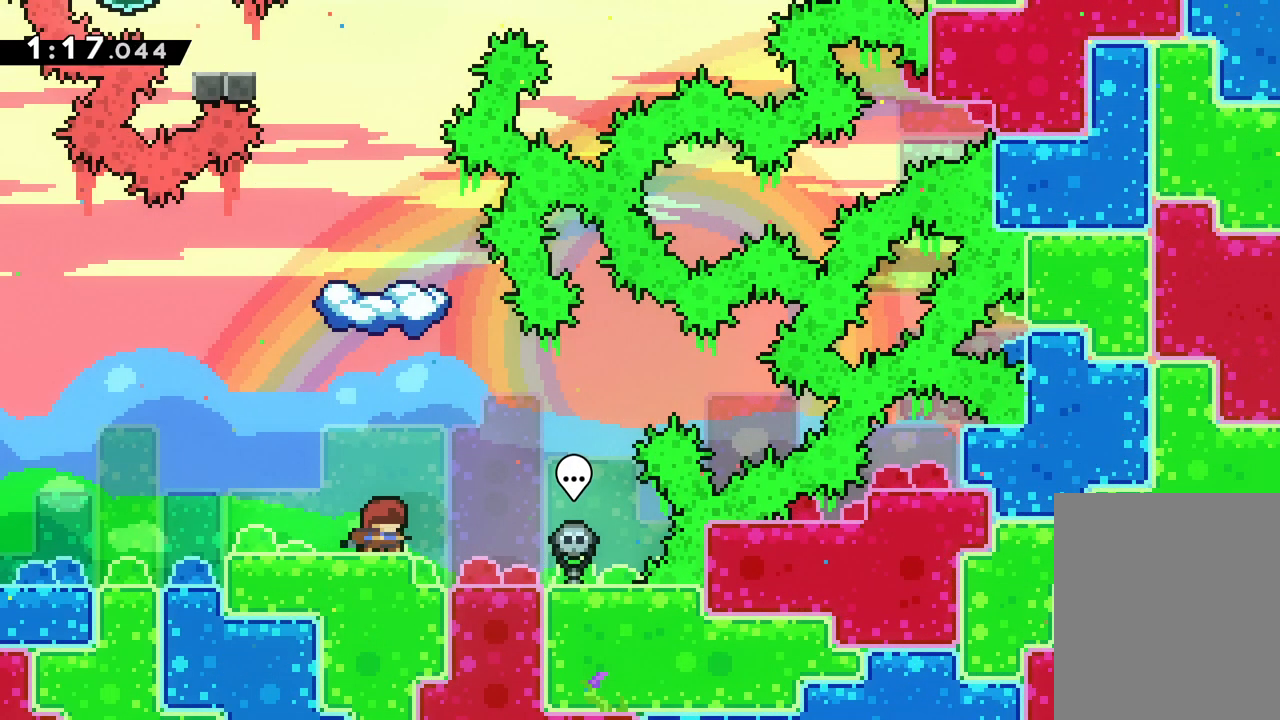
{"keys": ["up"], "events": [[67, "jump", "down"], [67, "up", "down"], [200, "dash", "down"], [283, "jump", "up"], [400, "dash", "up"]]}
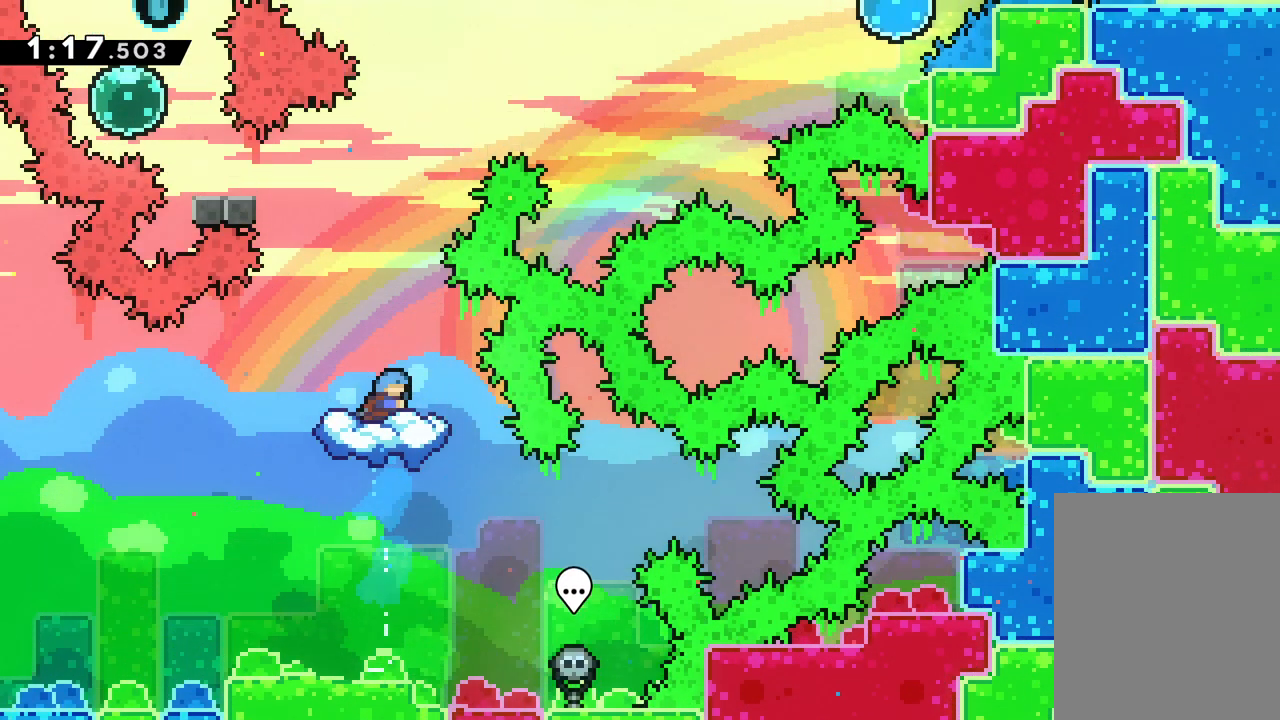
{"keys": ["up"], "events": [[117, "up", "up"], [400, "up", "down"]]}
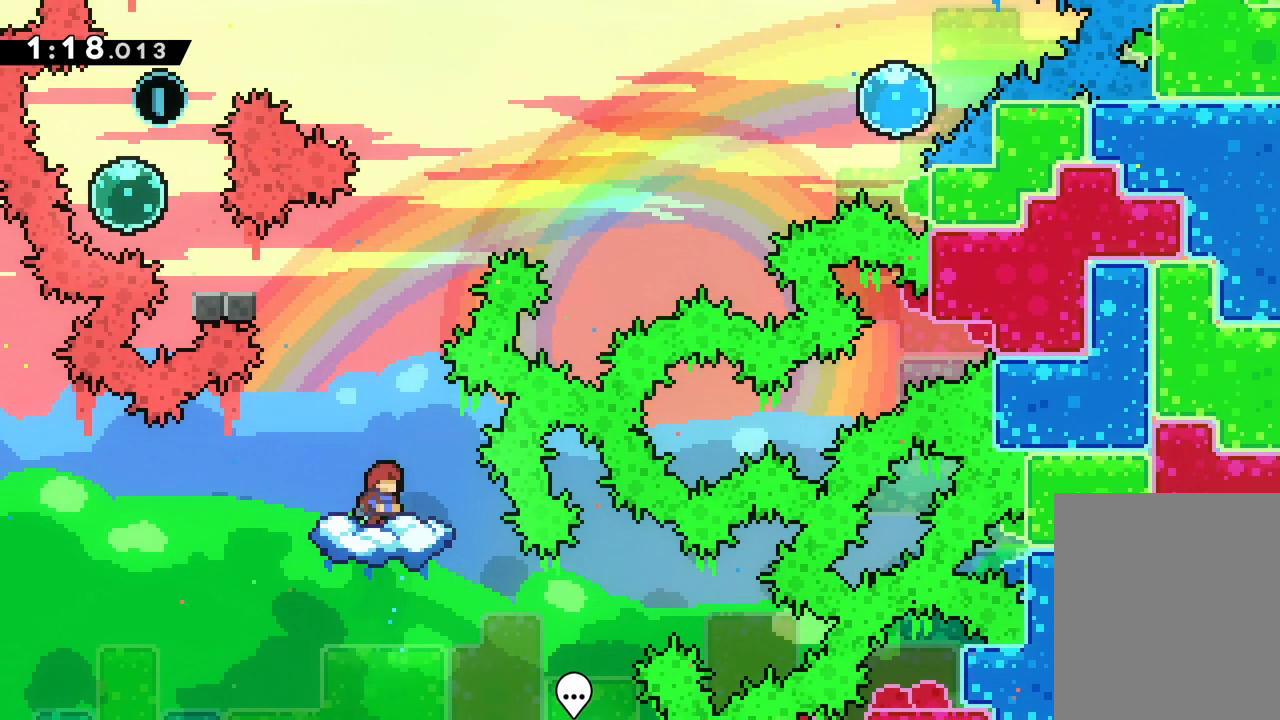
{"keys": ["dash", "left", "up"], "events": [[100, "jump", "down"], [117, "right", "down"], [300, "right", "up"], [417, "left", "down"], [433, "dash", "down"], [467, "jump", "up"]]}
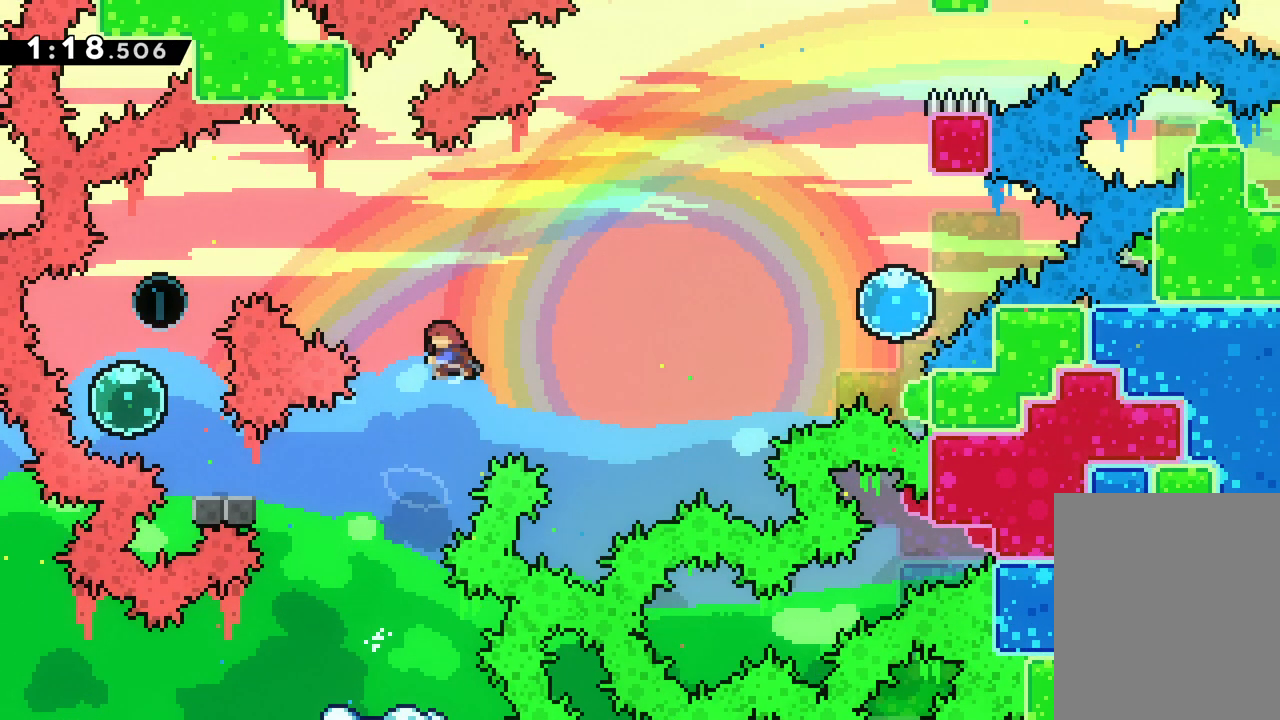
{"keys": ["left"], "events": [[133, "dash", "up"], [450, "up", "up"]]}
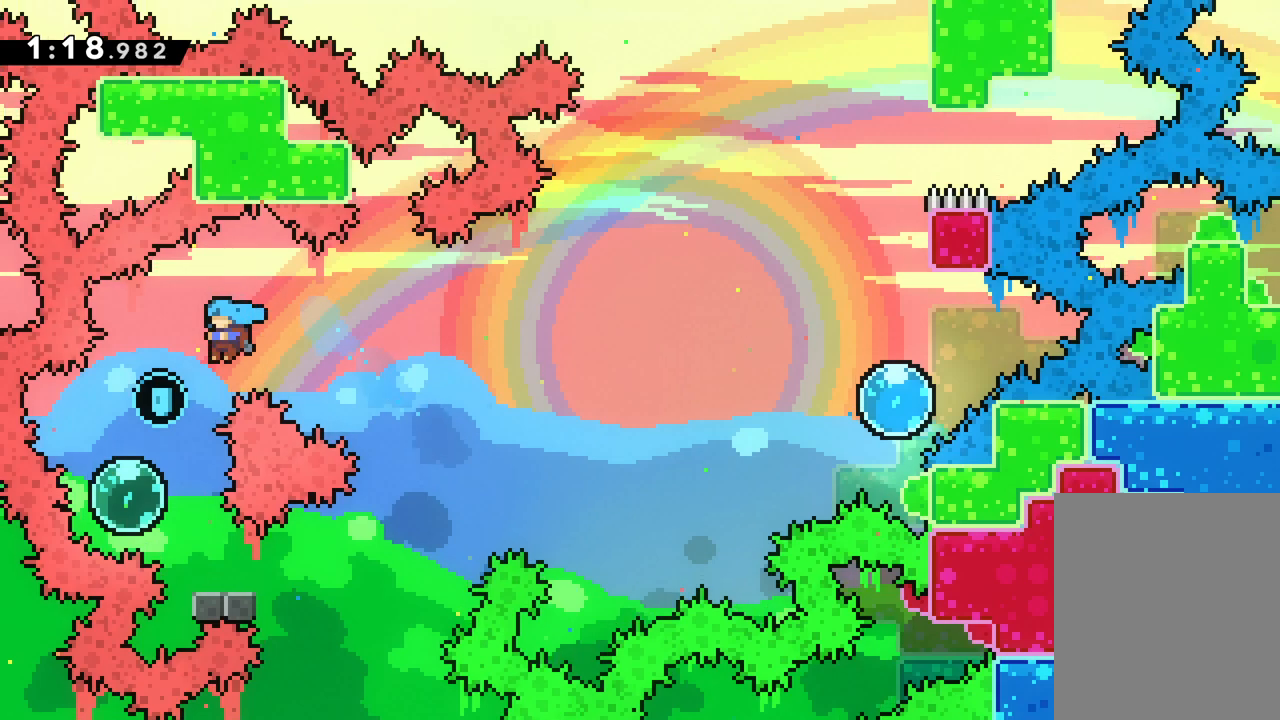
{"keys": ["down", "right"], "events": [[233, "down", "down"], [250, "right", "down"], [267, "left", "up"]]}
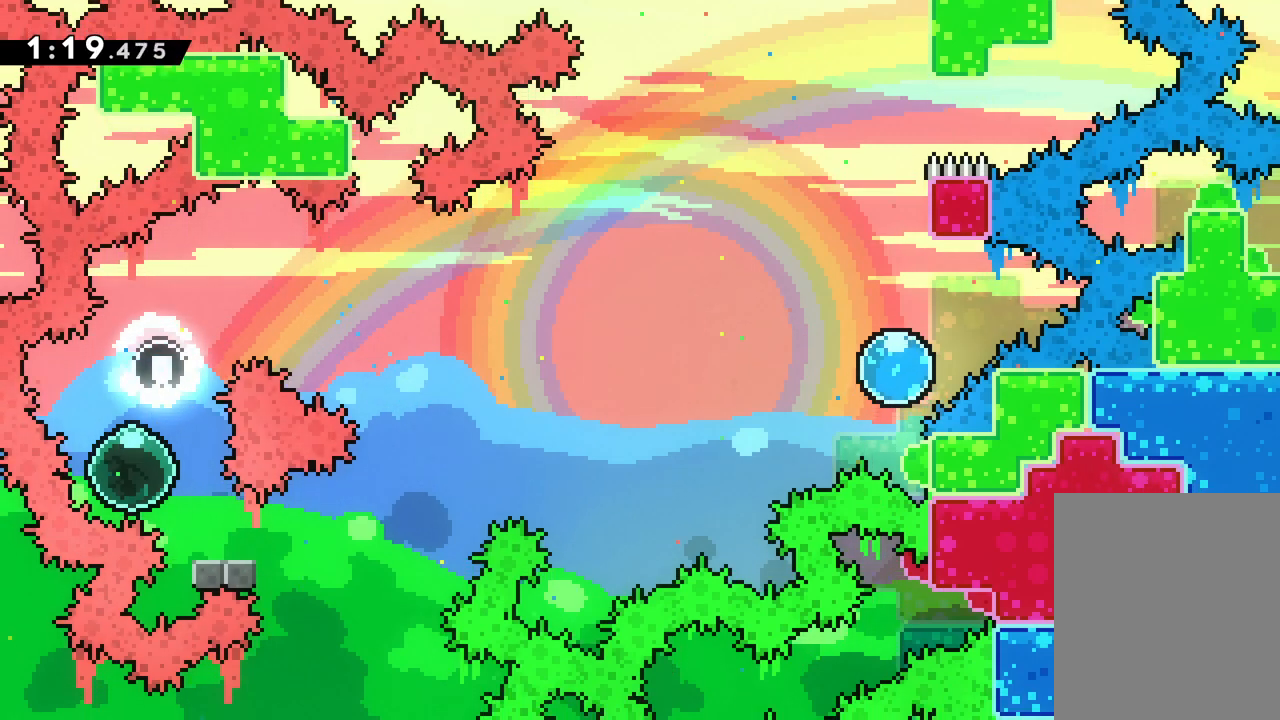
{"keys": ["jump", "right", "up"], "events": [[150, "jump", "down"], [183, "down", "up"], [283, "up", "down"]]}
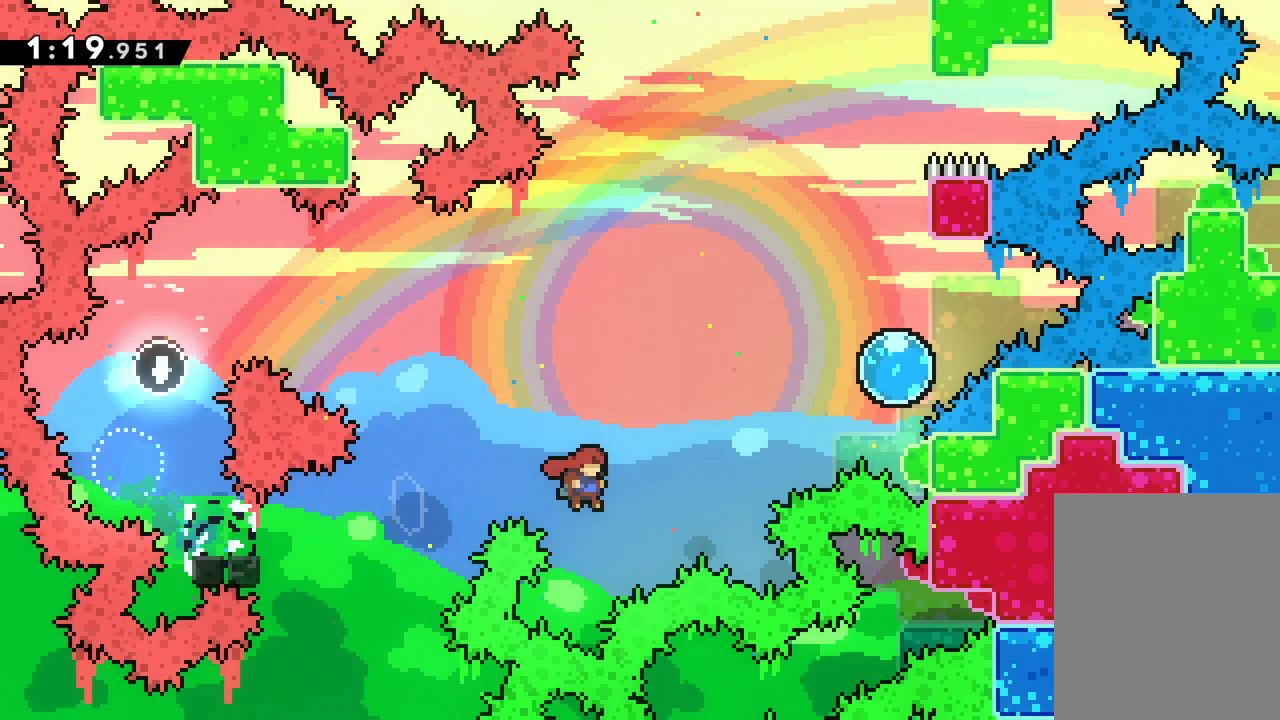
{"keys": ["right", "up"], "events": [[33, "dash", "down"], [117, "jump", "up"], [200, "dash", "up"]]}
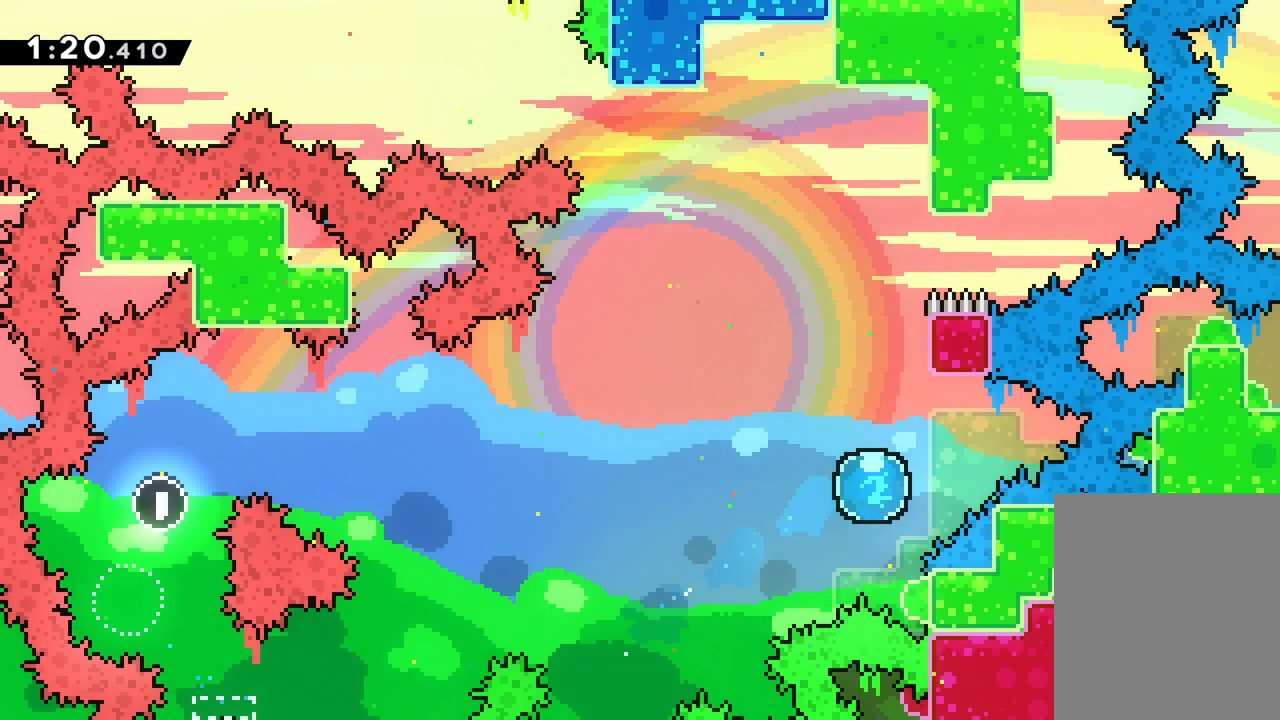
{"keys": ["jump", "right", "up"], "events": [[50, "right", "up"], [400, "jump", "down"], [467, "right", "down"]]}
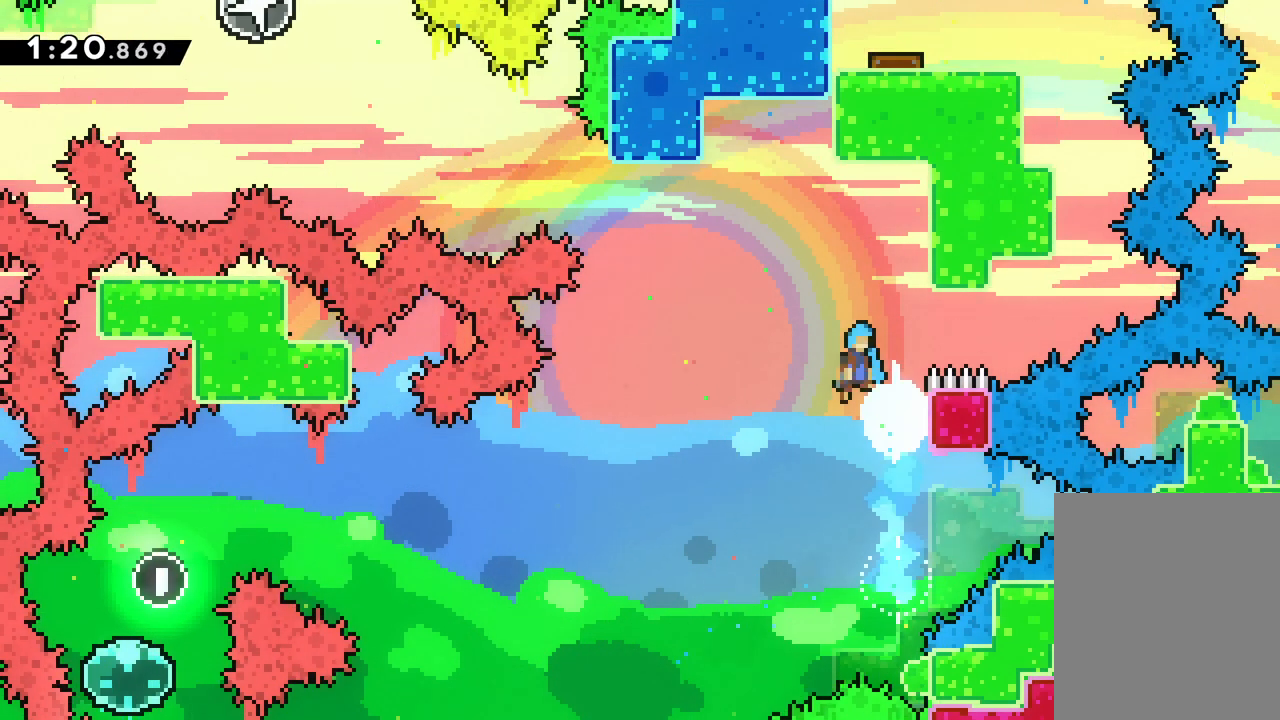
{"keys": ["grab", "right", "up"], "events": [[450, "grab", "down"], [483, "jump", "up"]]}
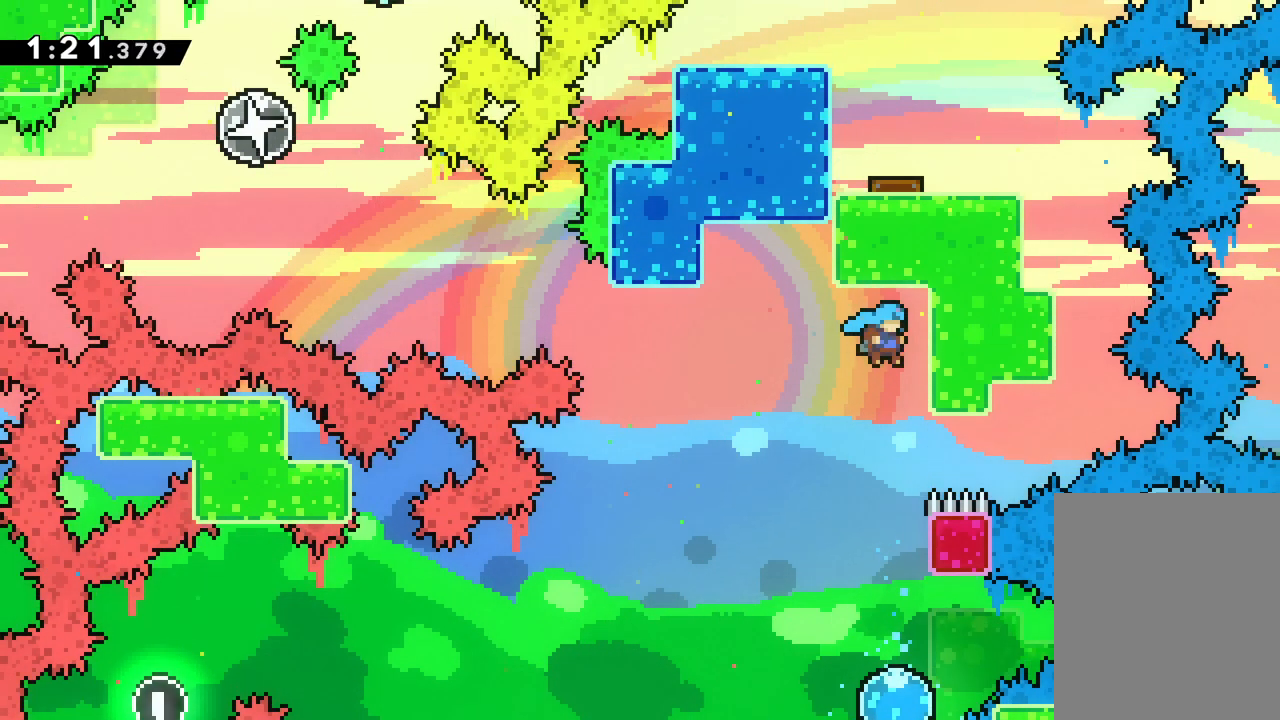
{"keys": ["grab"], "events": [[33, "up", "up"], [83, "right", "up"]]}
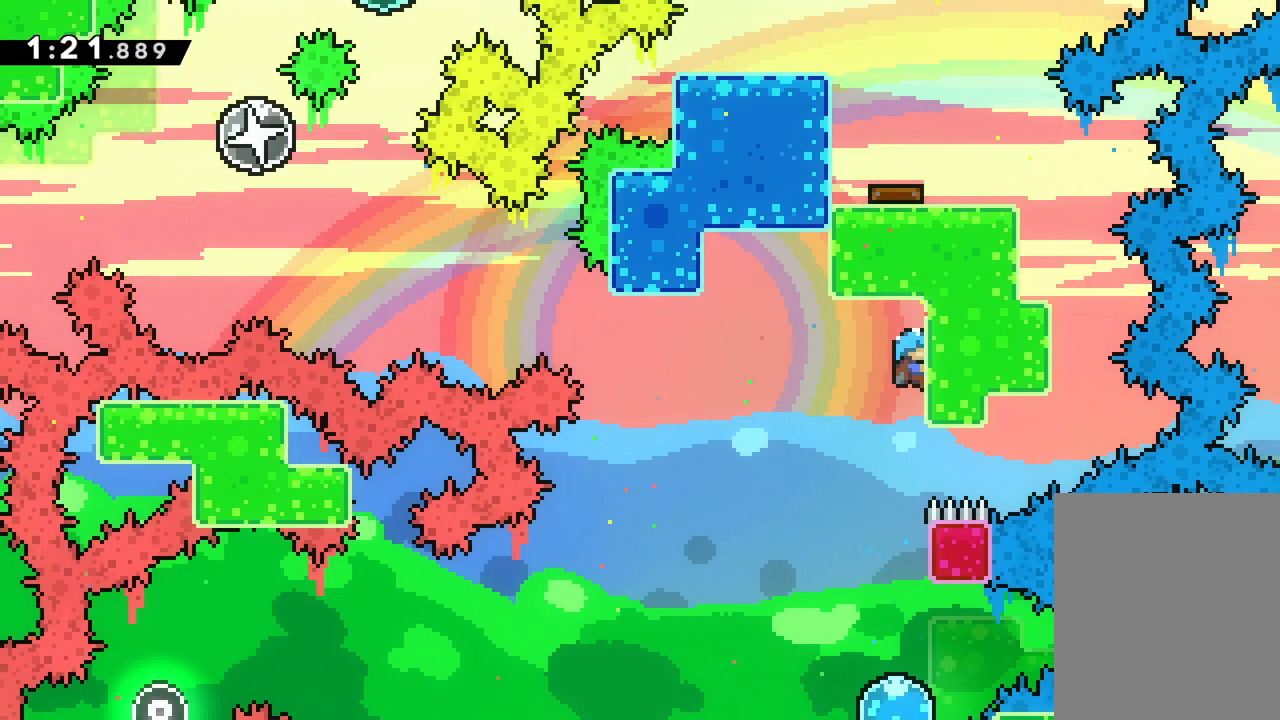
{"keys": [], "events": [[467, "grab", "up"]]}
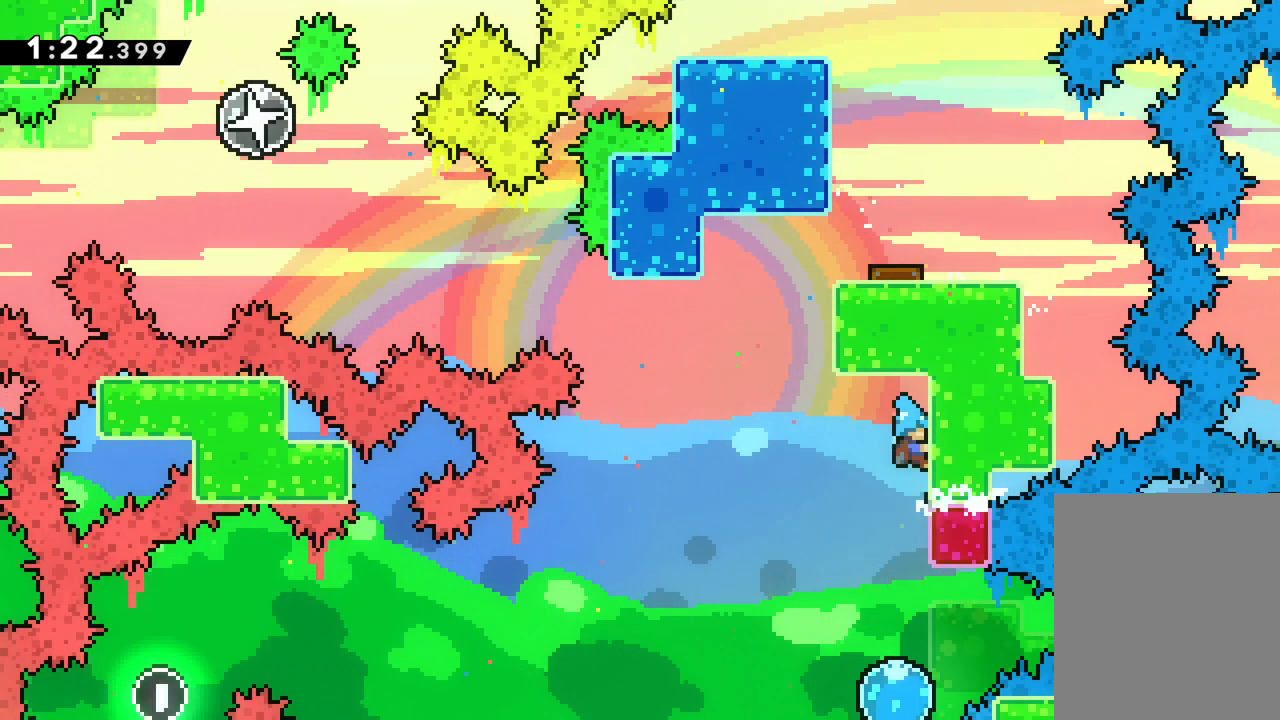
{"keys": ["up"], "events": [[367, "up", "down"]]}
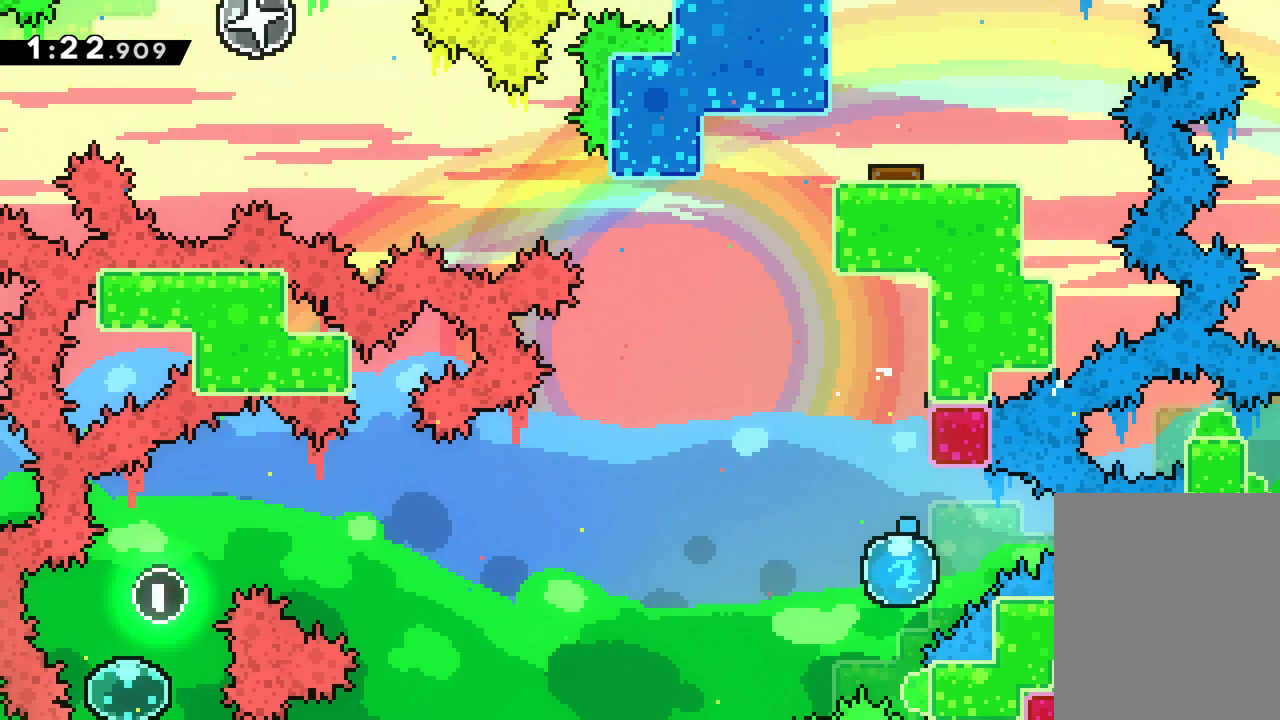
{"keys": ["jump", "up"], "events": [[383, "jump", "down"]]}
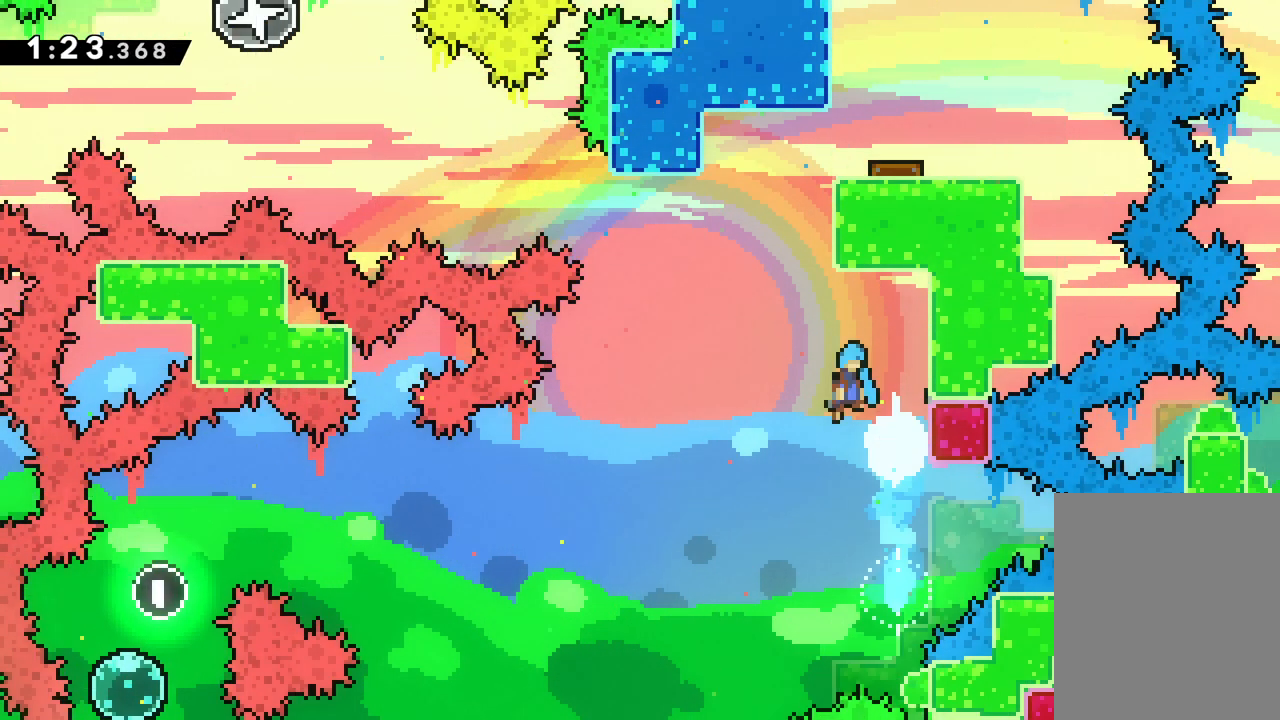
{"keys": ["grab", "jump", "right", "up"], "events": [[167, "right", "down"], [300, "jump", "up"], [333, "grab", "down"], [483, "jump", "down"]]}